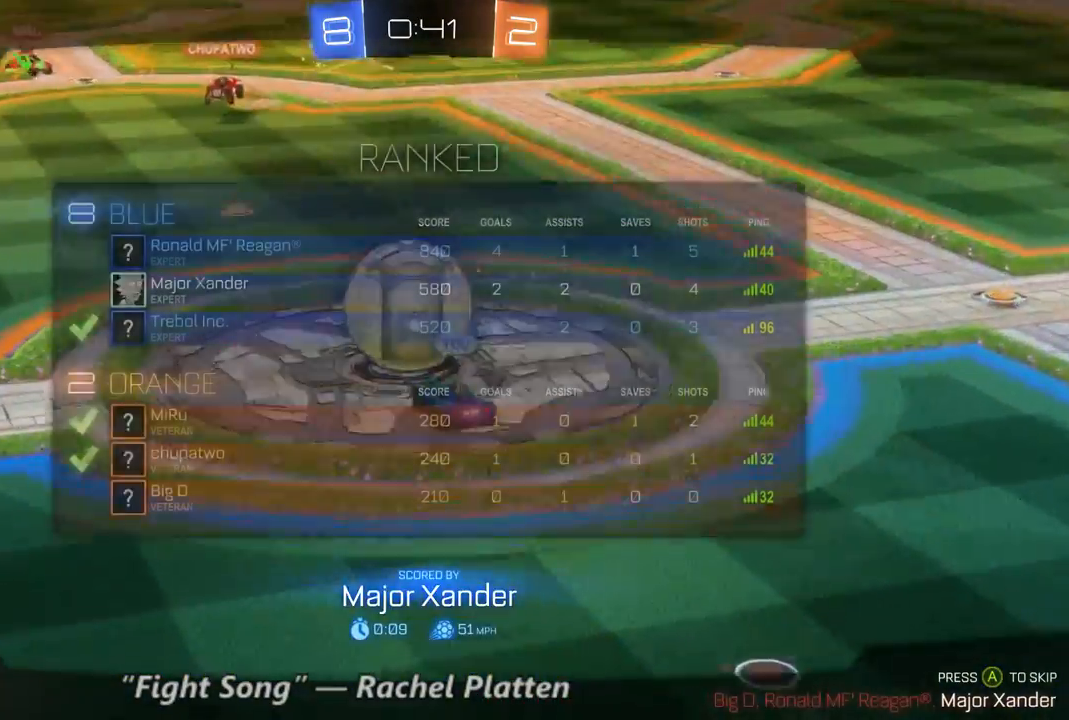
Gameplay with a controller (Xbox layout); each line is a JSON object with the inputs held at the frame after it. "events" lists button and stick changes between this image and that frame as [ms after this image, input, new state], when the widget could be followed in between. Not read: A L3 R3.
{"buttons": ["R2"], "left_stick": "center", "right_stick": "center", "events": []}
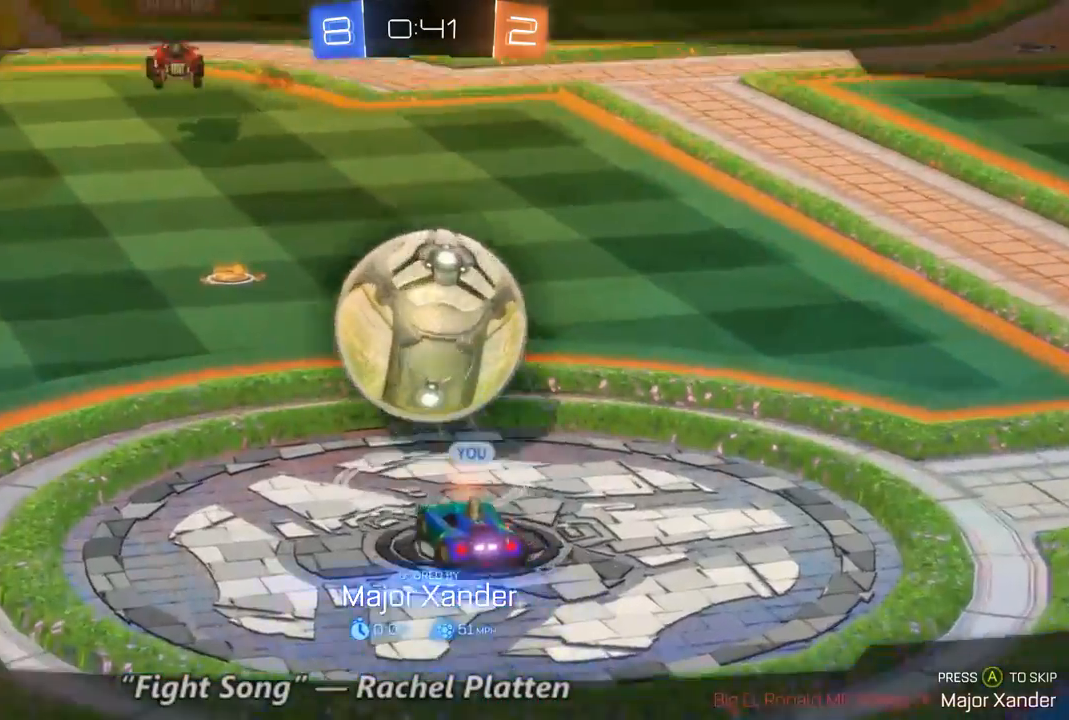
{"buttons": [], "left_stick": "center", "right_stick": "center", "events": [[133, "R2", "up"]]}
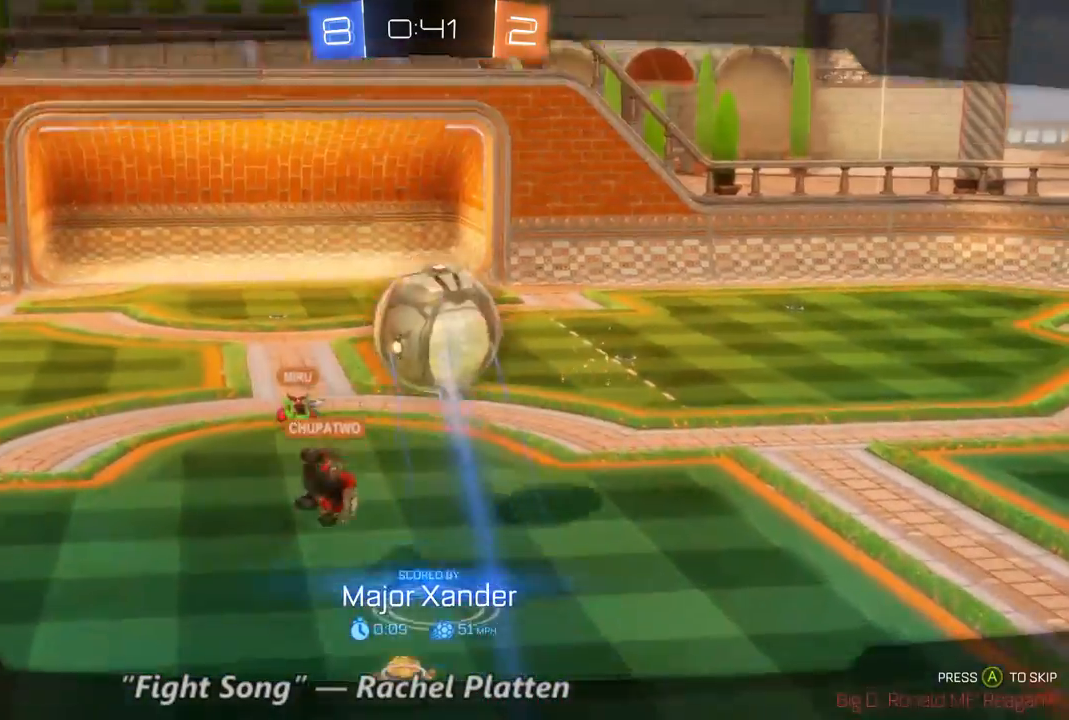
{"buttons": ["R2"], "left_stick": "center", "right_stick": "center", "events": [[267, "R2", "down"]]}
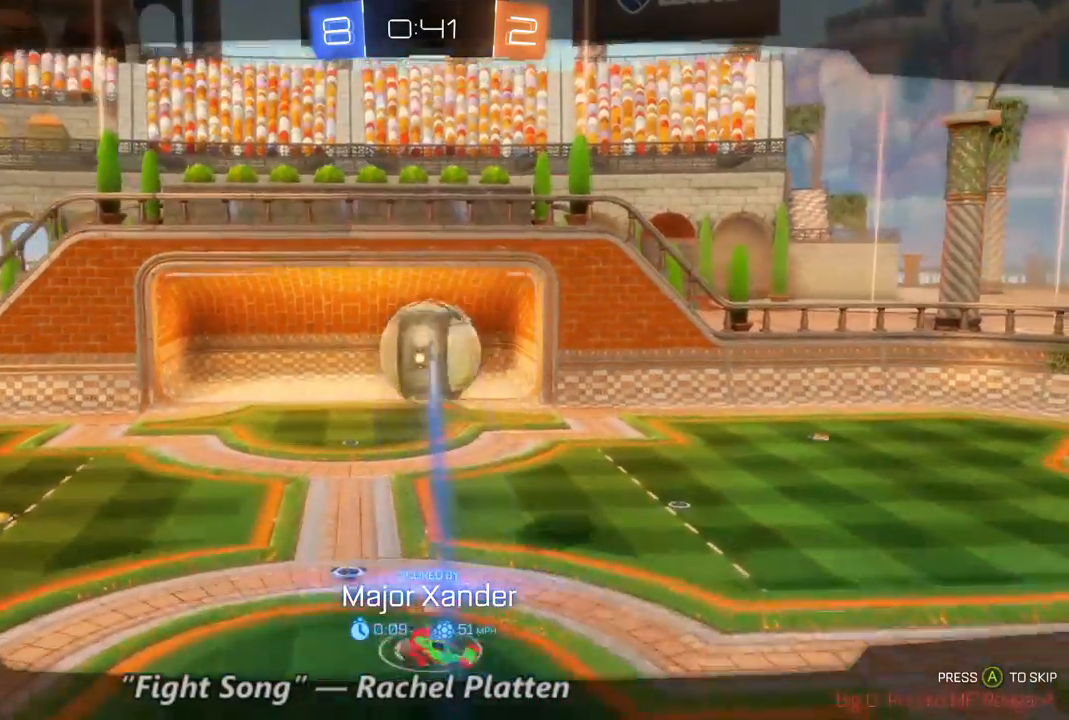
{"buttons": ["R2"], "left_stick": "center", "right_stick": "center", "events": []}
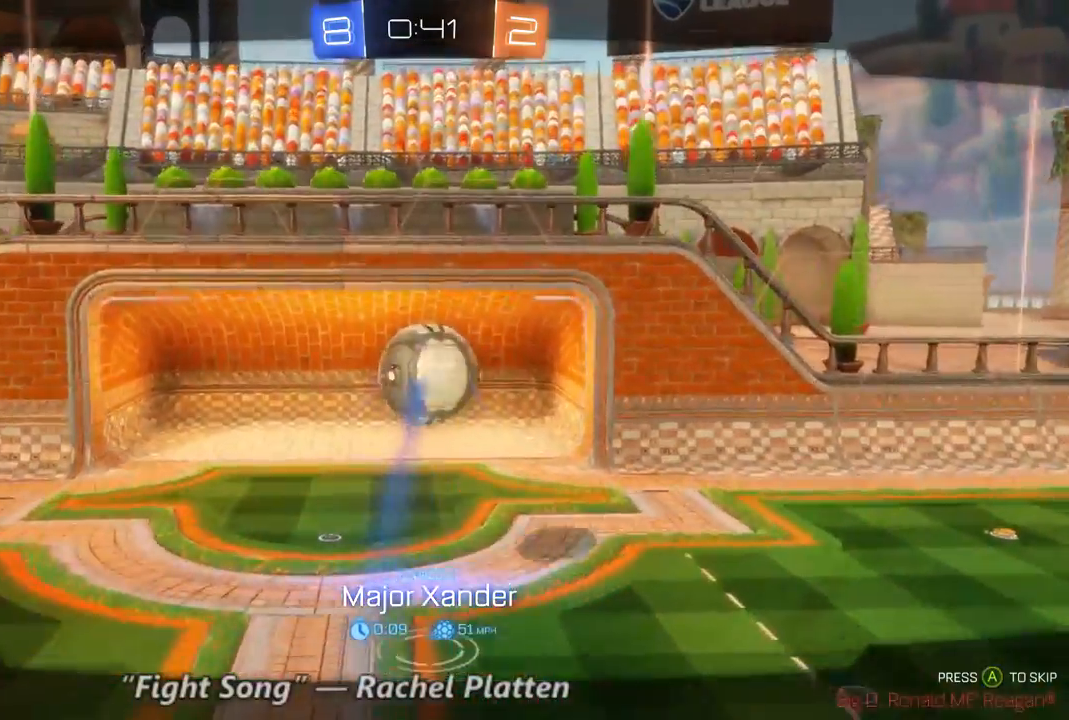
{"buttons": ["R2"], "left_stick": "center", "right_stick": "center", "events": []}
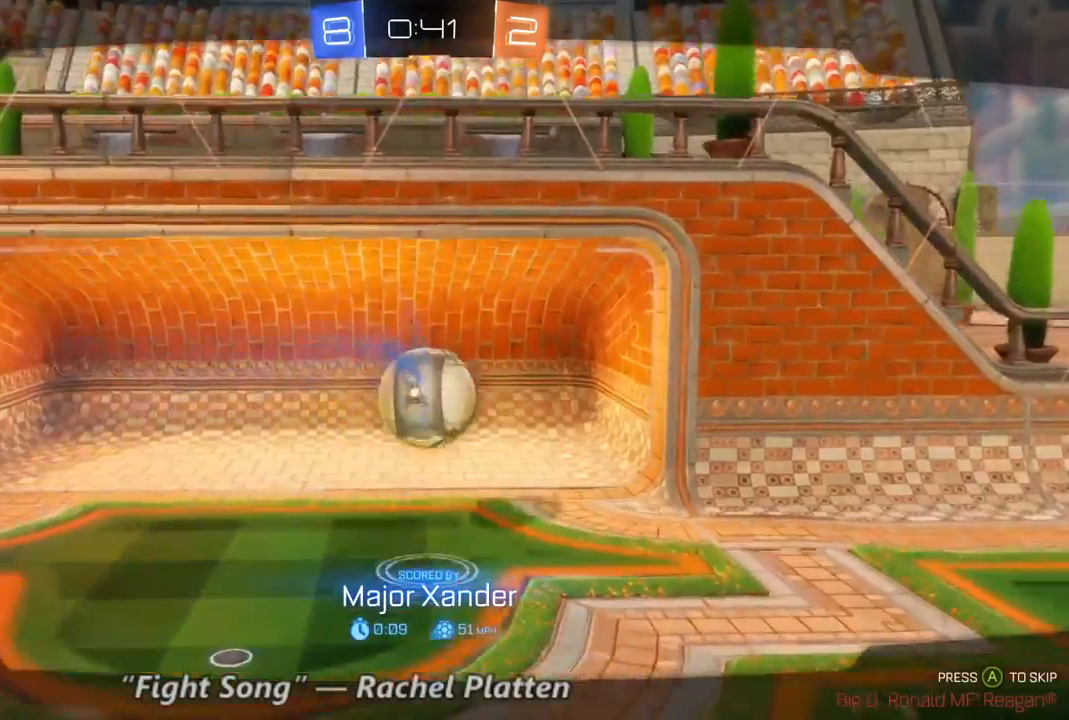
{"buttons": ["R2"], "left_stick": "center", "right_stick": "center", "events": []}
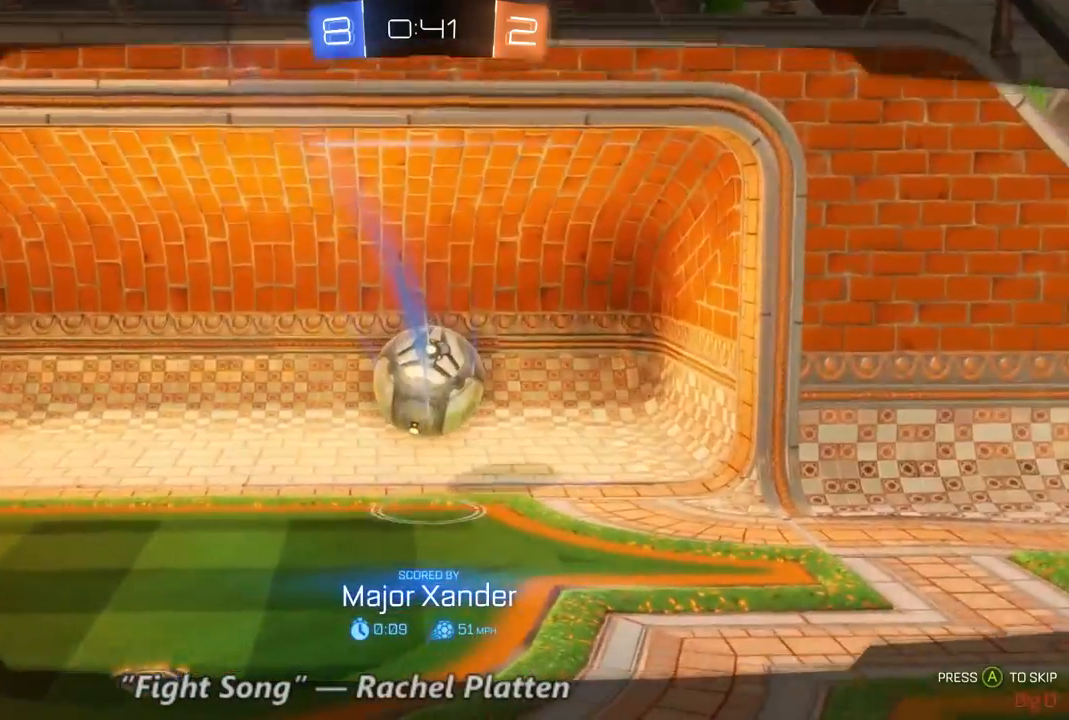
{"buttons": ["R2"], "left_stick": "center", "right_stick": "center", "events": []}
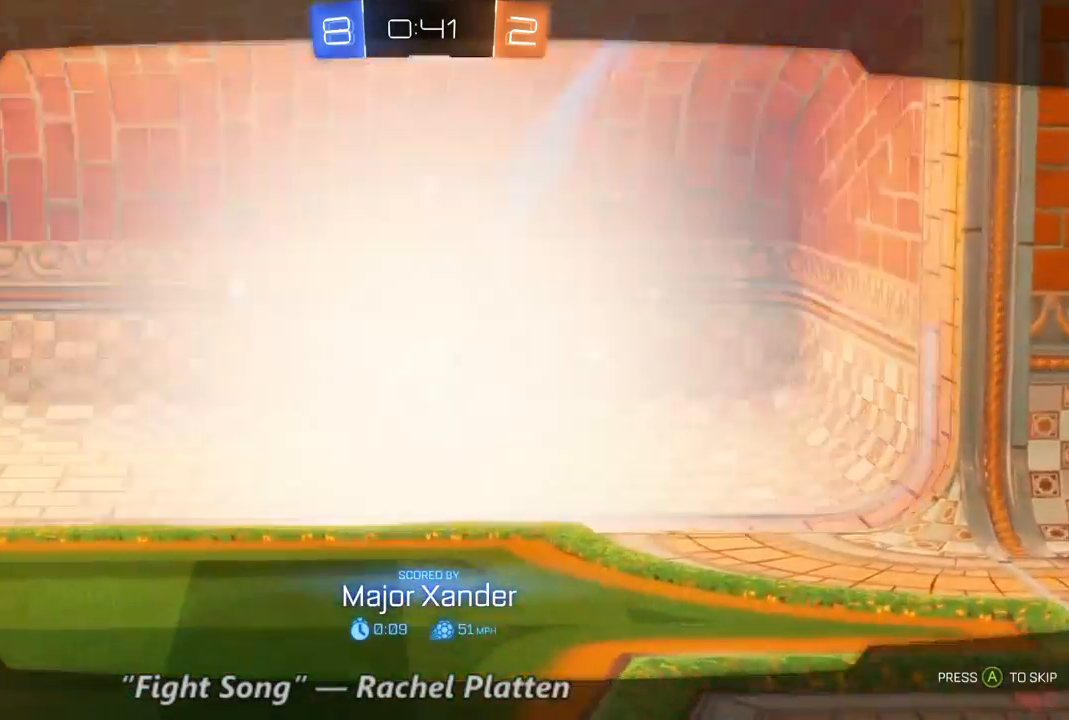
{"buttons": [], "left_stick": "center", "right_stick": "center", "events": [[133, "R2", "up"]]}
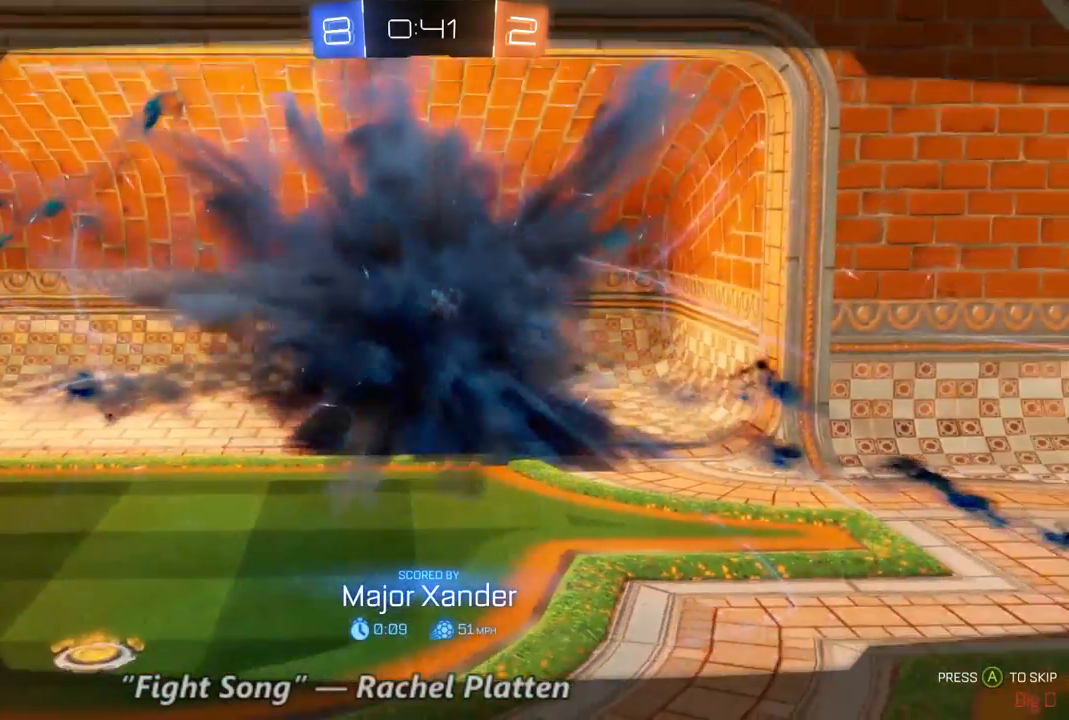
{"buttons": ["R2"], "left_stick": "center", "right_stick": "center", "events": [[67, "R2", "down"]]}
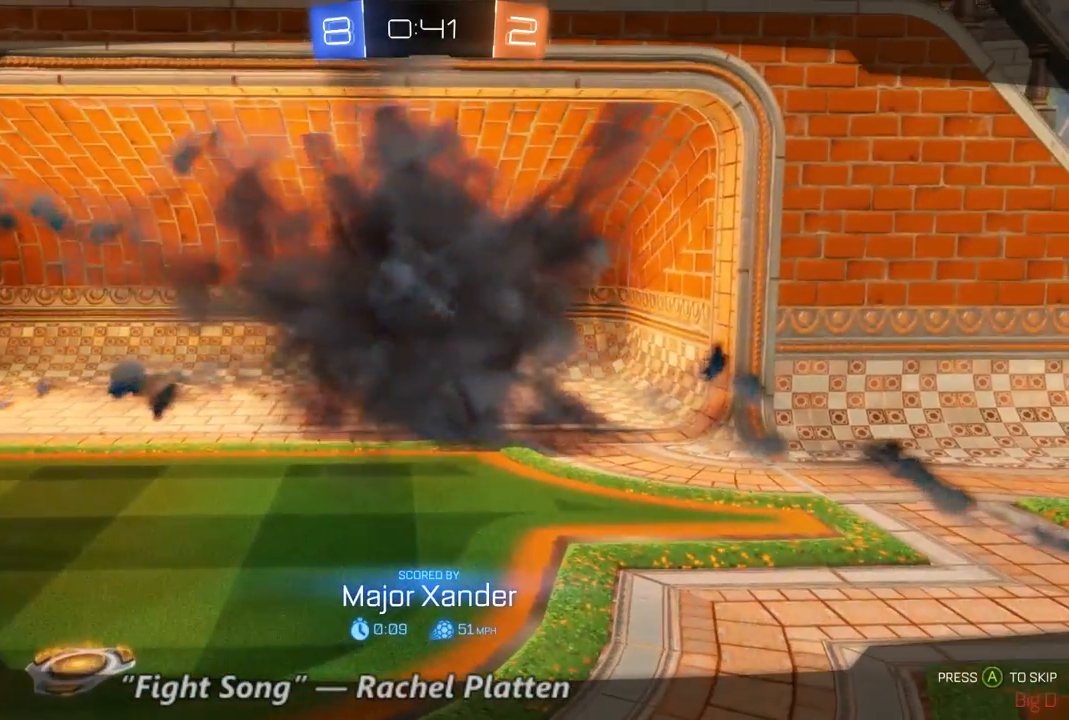
{"buttons": [], "left_stick": "center", "right_stick": "center", "events": [[433, "R2", "up"]]}
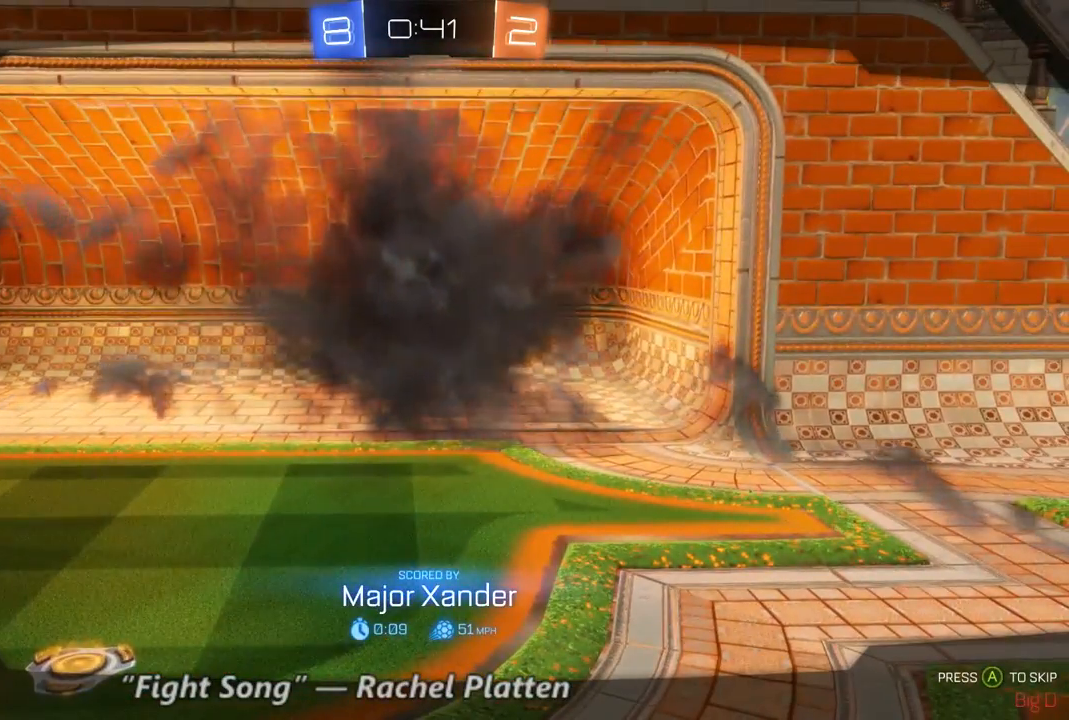
{"buttons": [], "left_stick": "center", "right_stick": "center", "events": []}
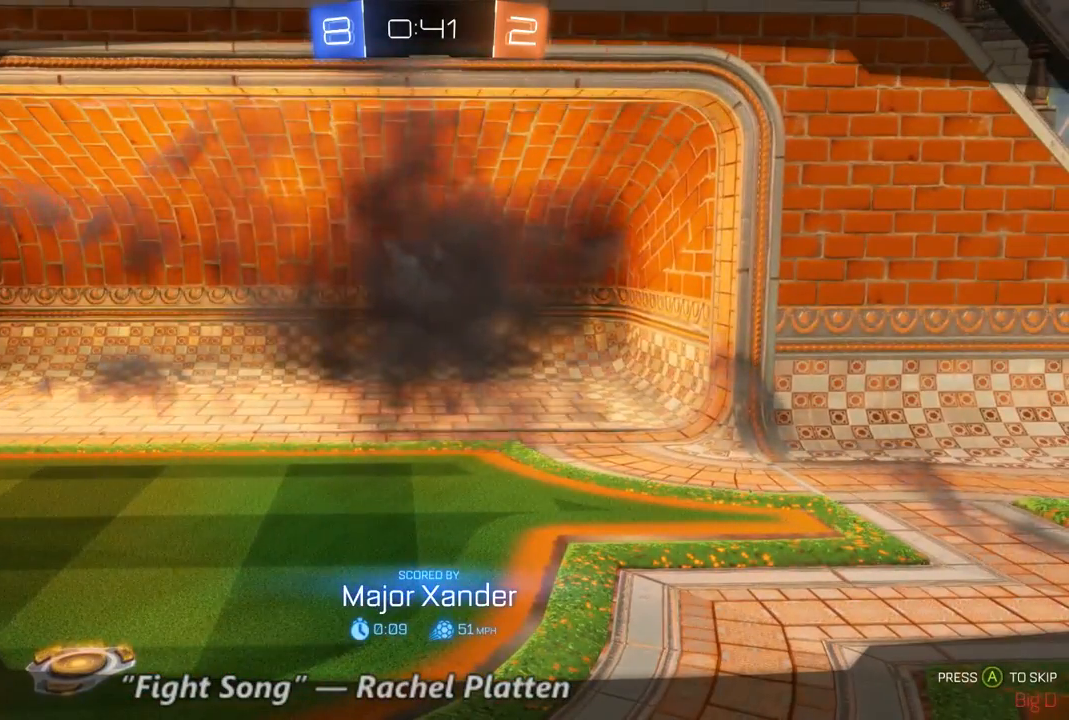
{"buttons": [], "left_stick": "center", "right_stick": "center", "events": []}
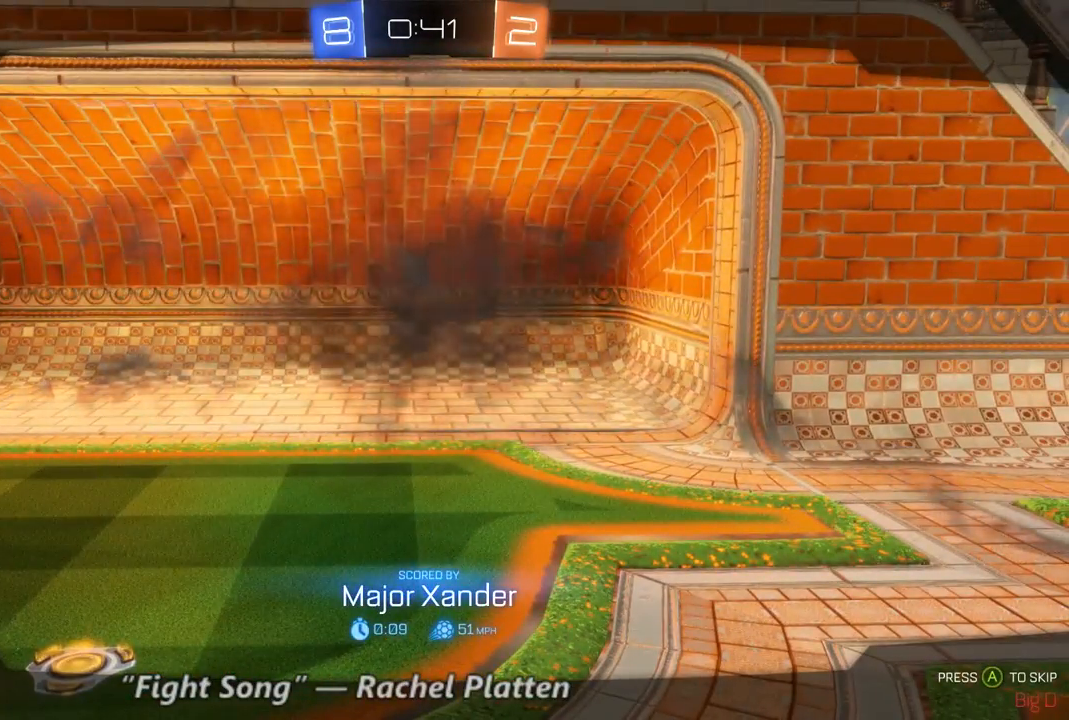
{"buttons": [], "left_stick": "center", "right_stick": "center", "events": []}
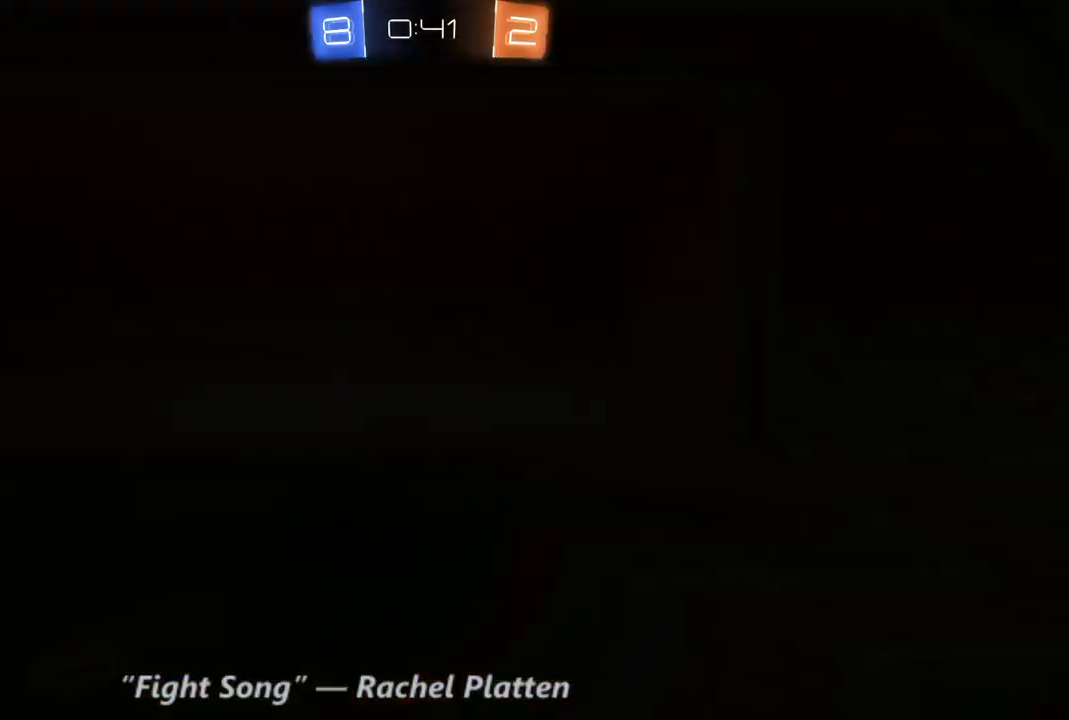
{"buttons": ["R2"], "left_stick": "center", "right_stick": "center", "events": [[200, "R2", "down"]]}
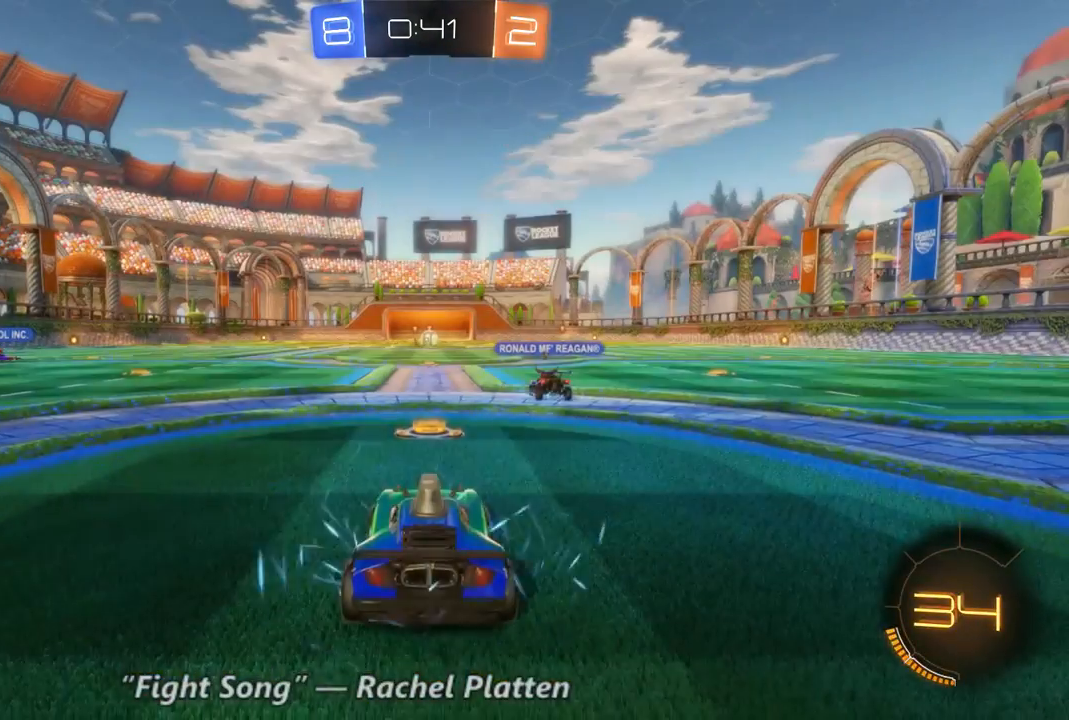
{"buttons": ["R2"], "left_stick": "center", "right_stick": "center", "events": []}
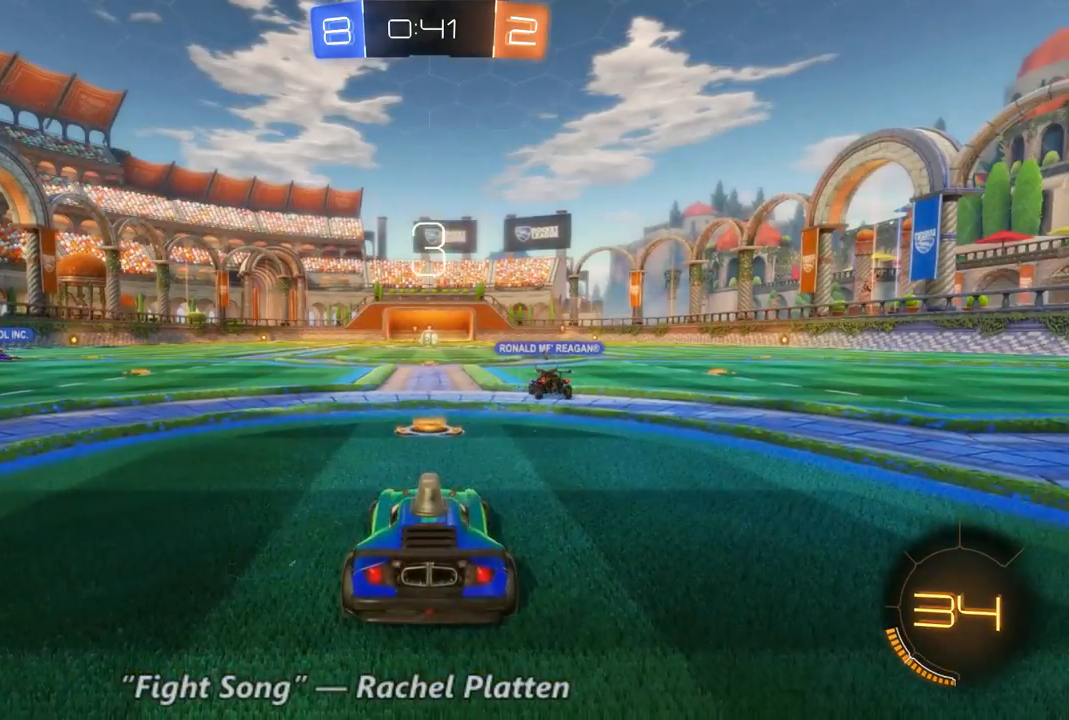
{"buttons": ["R2"], "left_stick": "center", "right_stick": "center", "events": []}
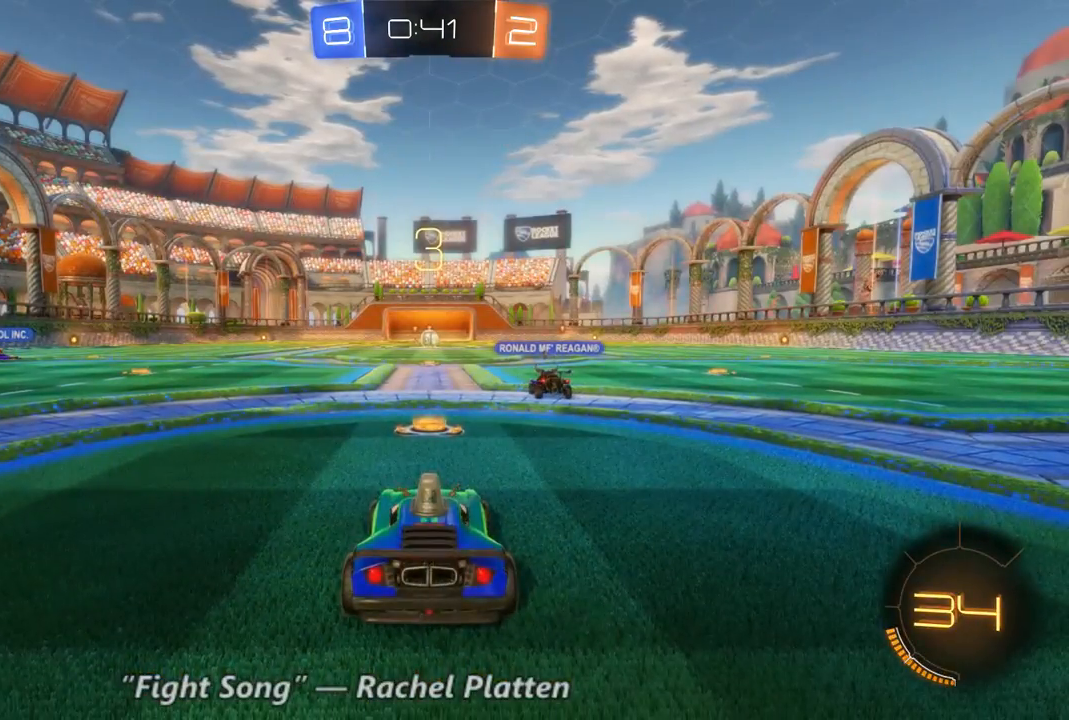
{"buttons": ["R2"], "left_stick": "center", "right_stick": "center", "events": []}
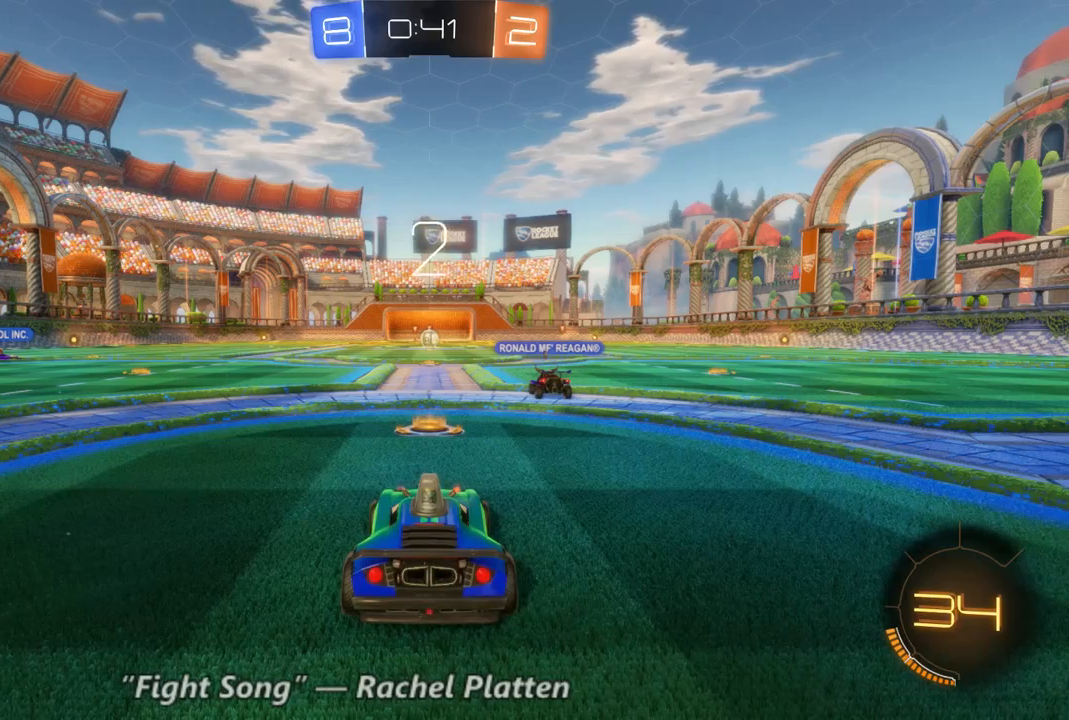
{"buttons": ["R2"], "left_stick": "center", "right_stick": "center", "events": []}
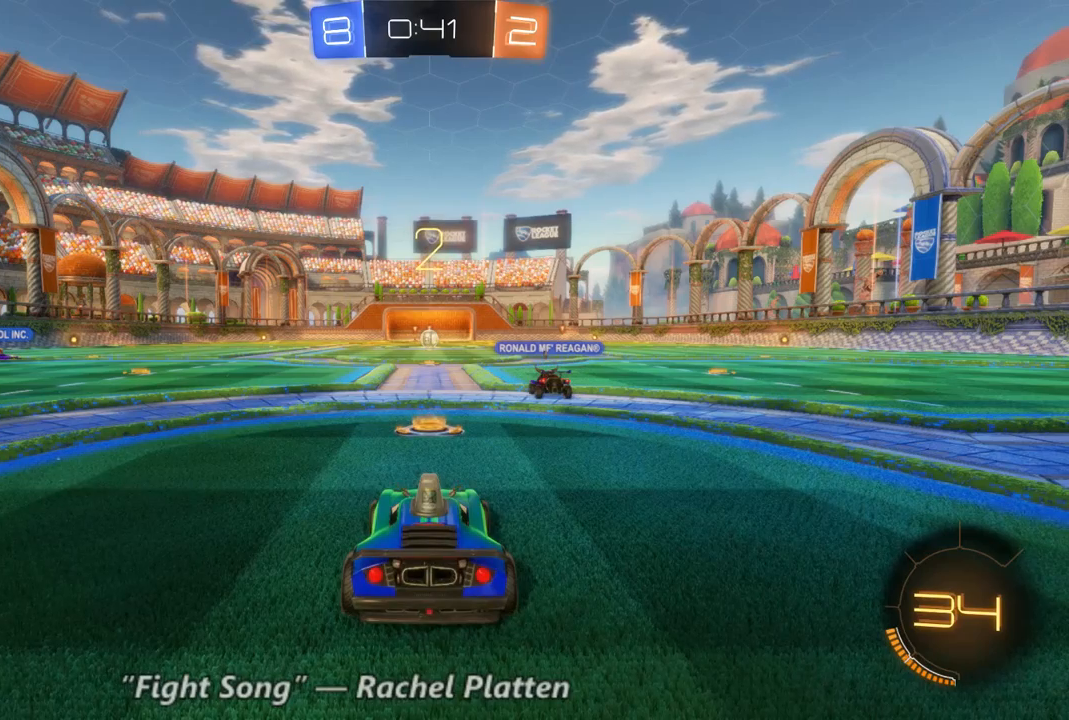
{"buttons": ["R2"], "left_stick": "center", "right_stick": "center", "events": []}
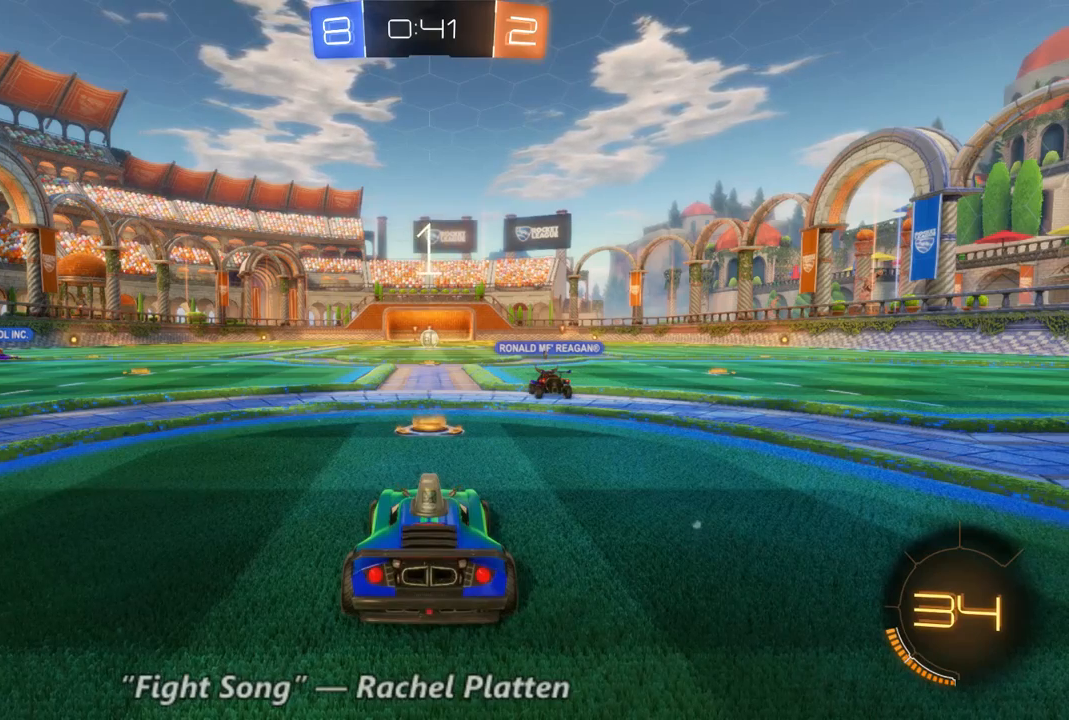
{"buttons": ["R2"], "left_stick": "center", "right_stick": "center", "events": []}
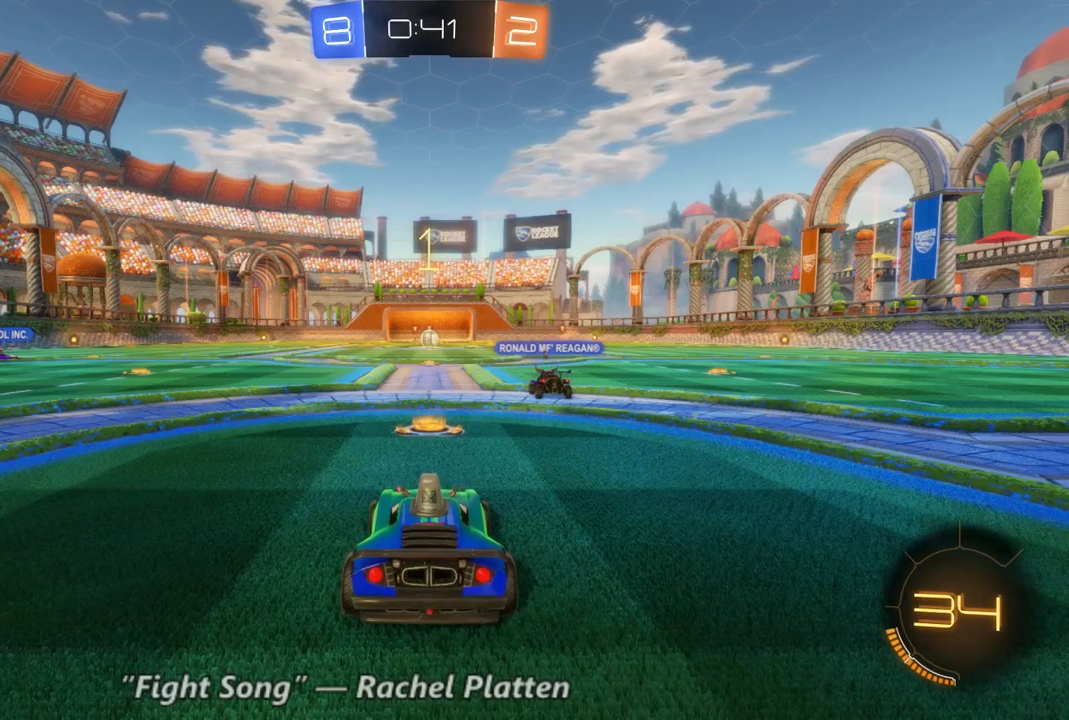
{"buttons": ["R2"], "left_stick": "center", "right_stick": "center", "events": []}
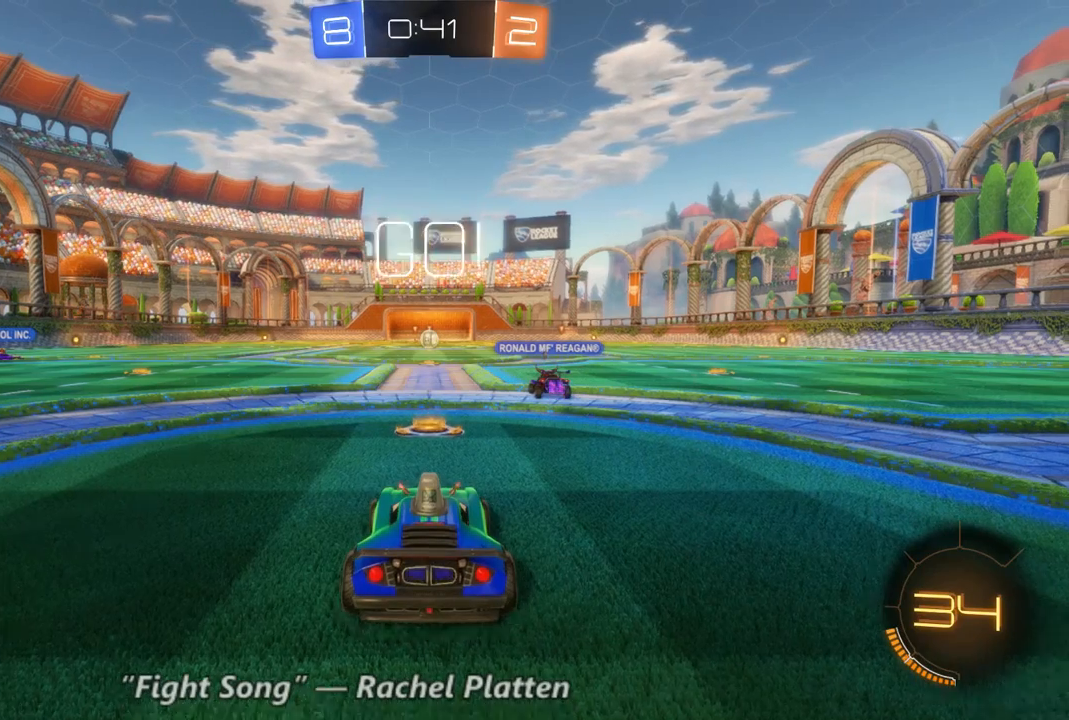
{"buttons": ["R2"], "left_stick": "center", "right_stick": "center", "events": []}
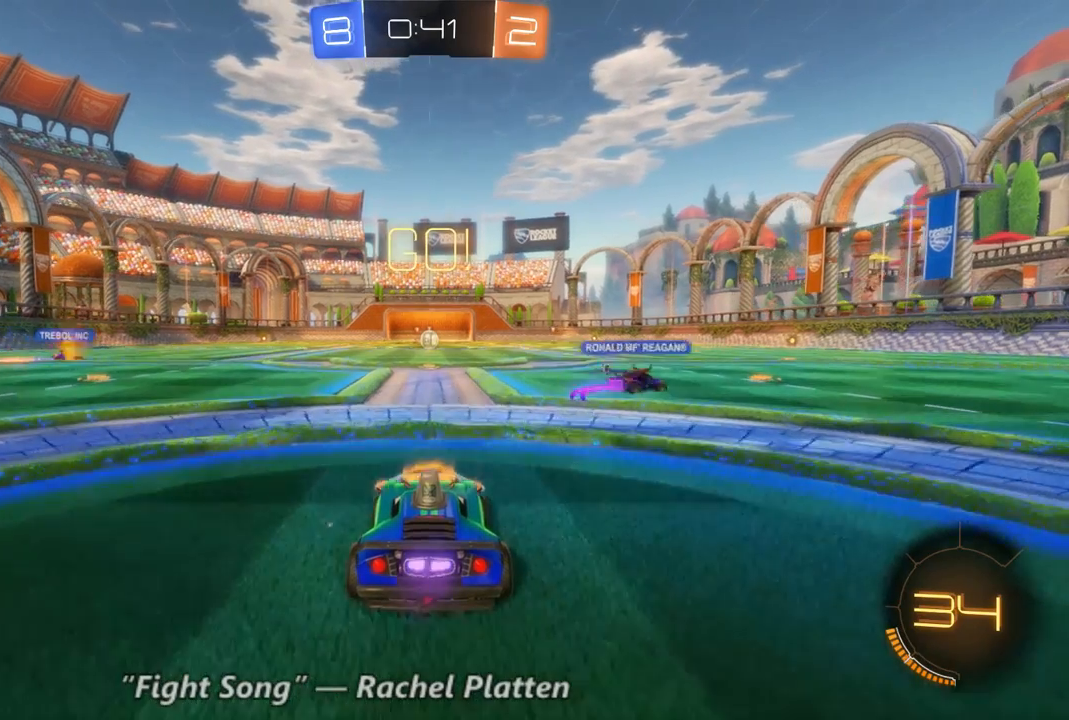
{"buttons": ["L2"], "left_stick": "left", "right_stick": "center", "events": [[67, "L2", "down"], [100, "R2", "up"], [200, "left_stick", "left"]]}
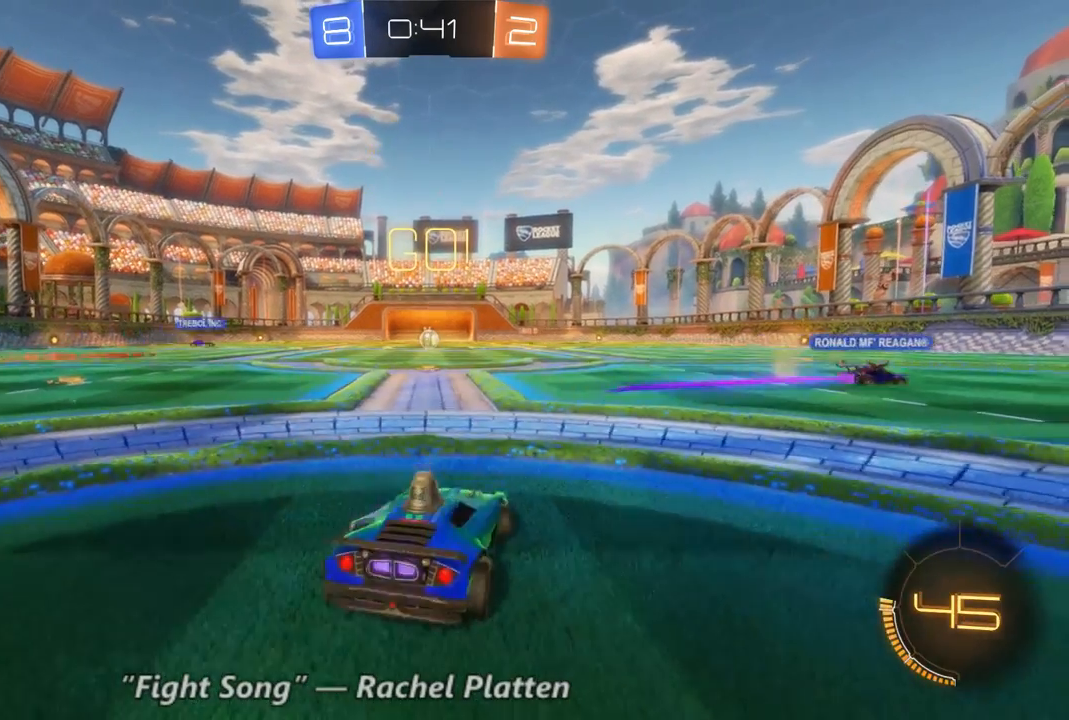
{"buttons": ["L2"], "left_stick": "center", "right_stick": "center", "events": [[233, "left_stick", "center"]]}
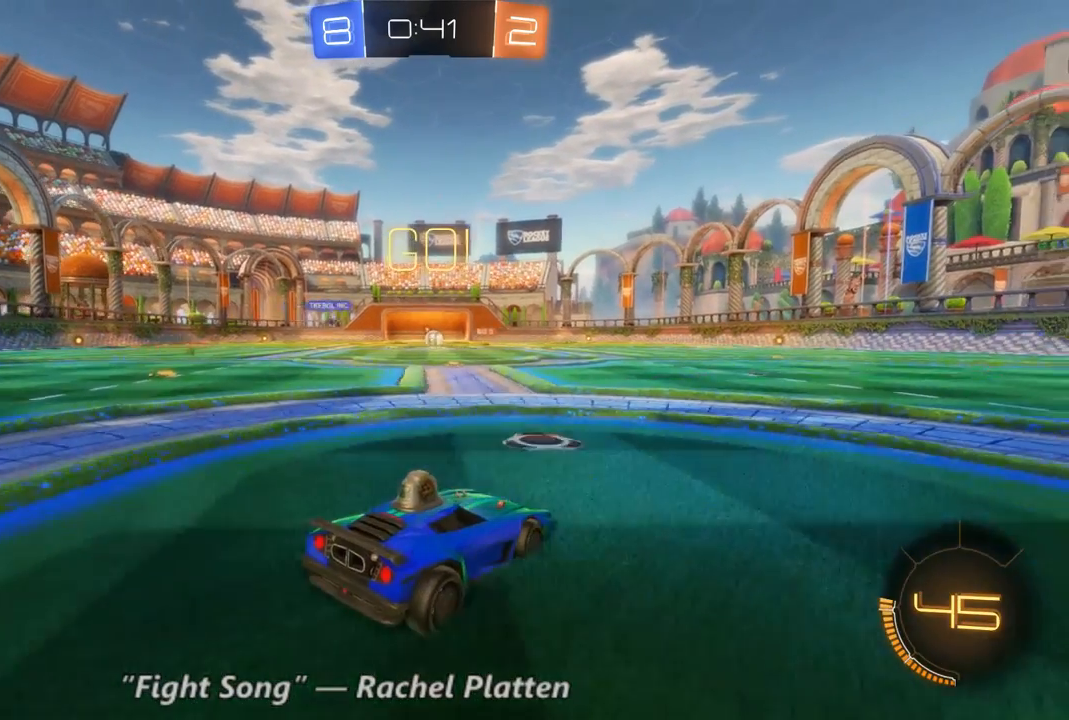
{"buttons": [], "left_stick": "center", "right_stick": "center", "events": [[133, "L2", "up"]]}
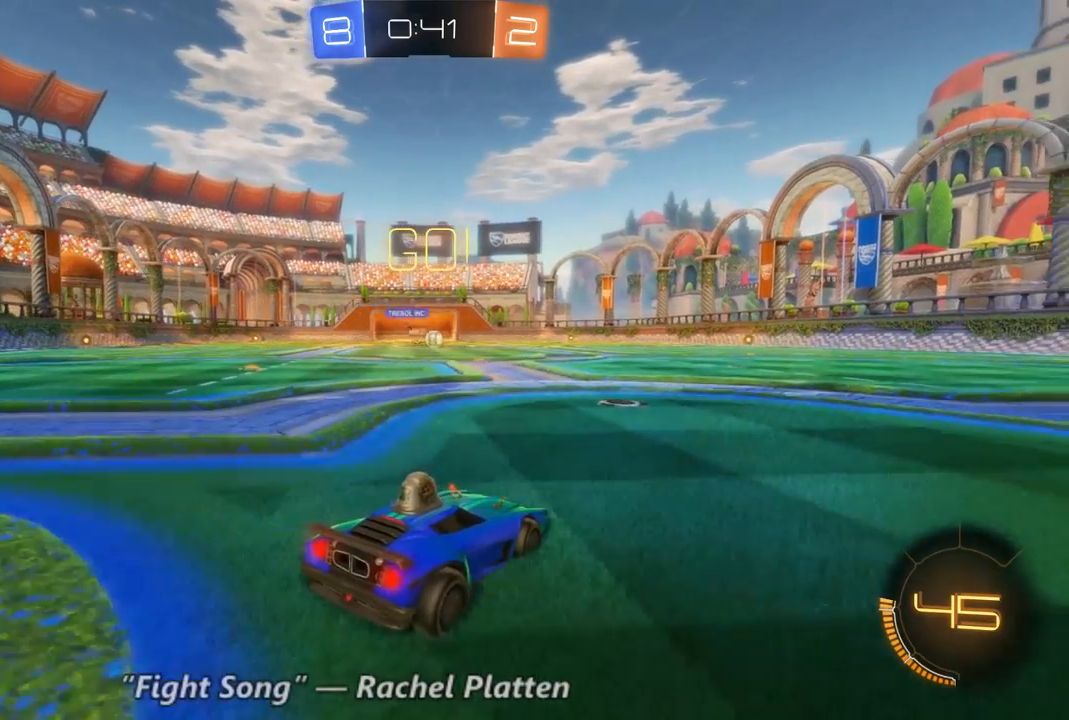
{"buttons": ["R2"], "left_stick": "center", "right_stick": "center", "events": [[167, "R2", "down"]]}
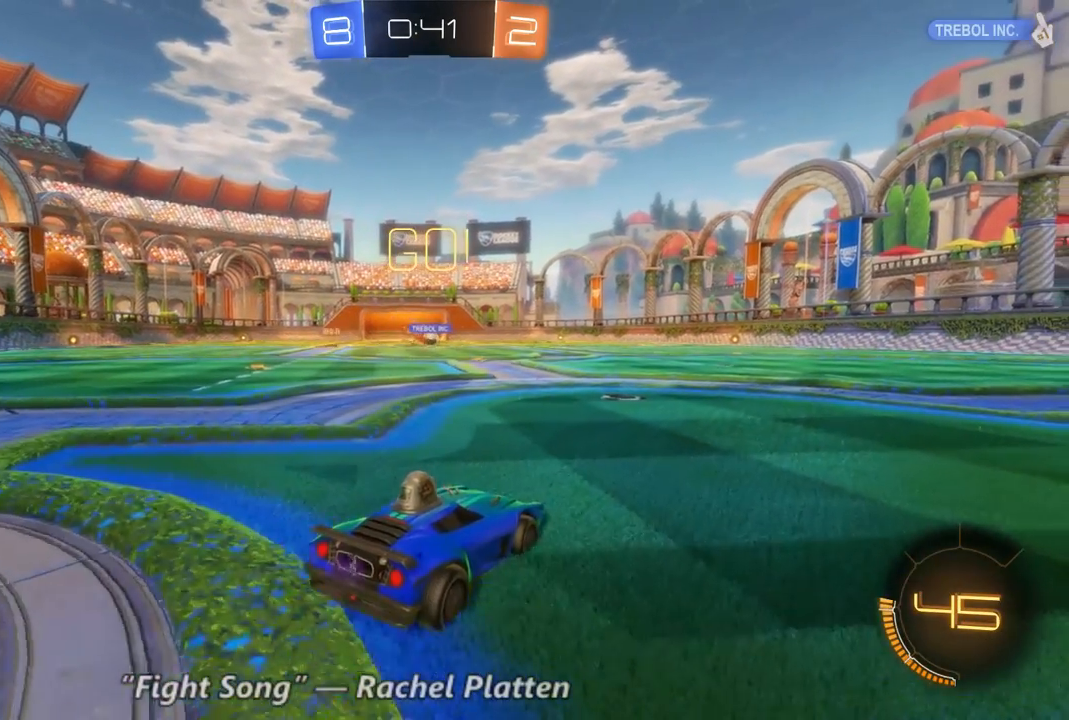
{"buttons": ["R2"], "left_stick": "center", "right_stick": "center", "events": []}
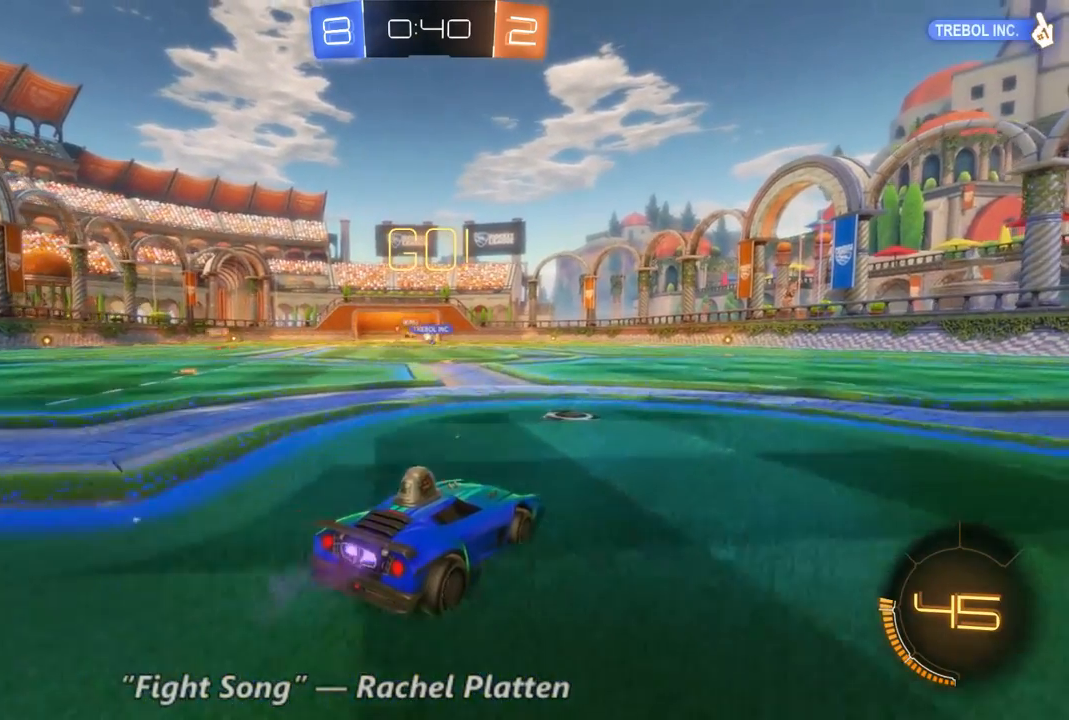
{"buttons": ["R2"], "left_stick": "center", "right_stick": "center", "events": [[167, "left_stick", "left"], [400, "left_stick", "center"]]}
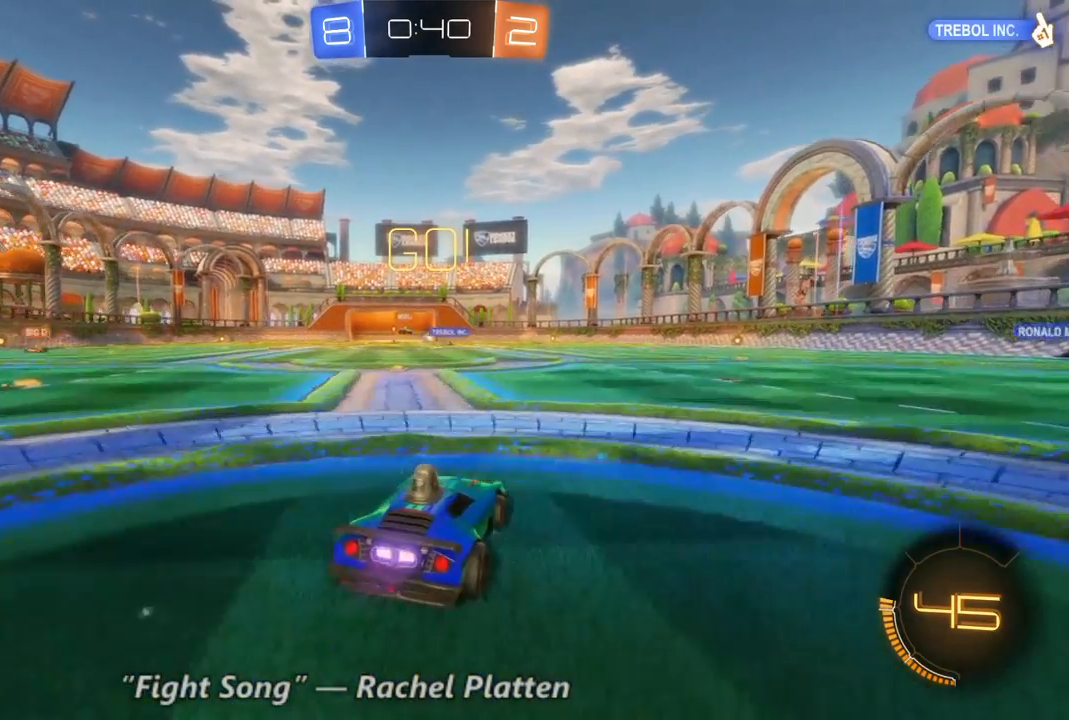
{"buttons": ["R2"], "left_stick": "center", "right_stick": "center", "events": []}
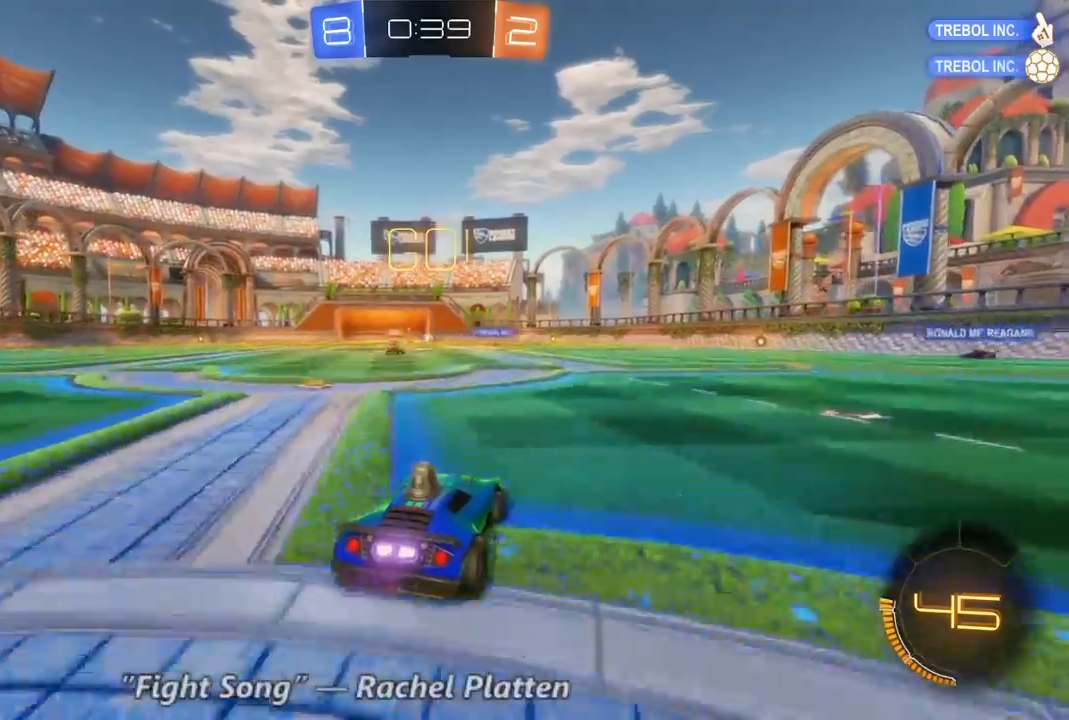
{"buttons": ["R2"], "left_stick": "center", "right_stick": "center", "events": [[100, "left_stick", "right"], [367, "left_stick", "center"]]}